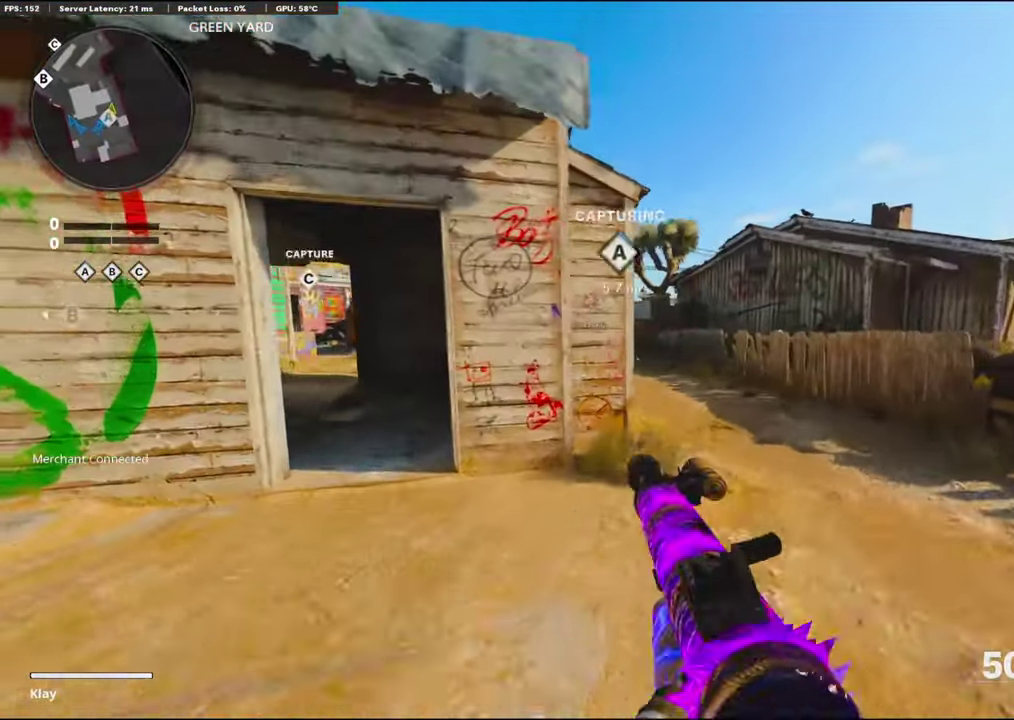
Gameplay with a controller (PlayStation layout); each line is a JSON object with the inputs held at the frame after it (dt_ms = milliseconds from this image to that frame). "events" lists button and stick changes between this image and that frame as [ms after this image, input, new state], when the widget could be followed in between. Not read: TOUCHPAD.
{"dt_ms": 300, "buttons": [], "left_stick": "up-right", "right_stick": "center", "events": [[33, "CROSS", "down"], [200, "CROSS", "up"]]}
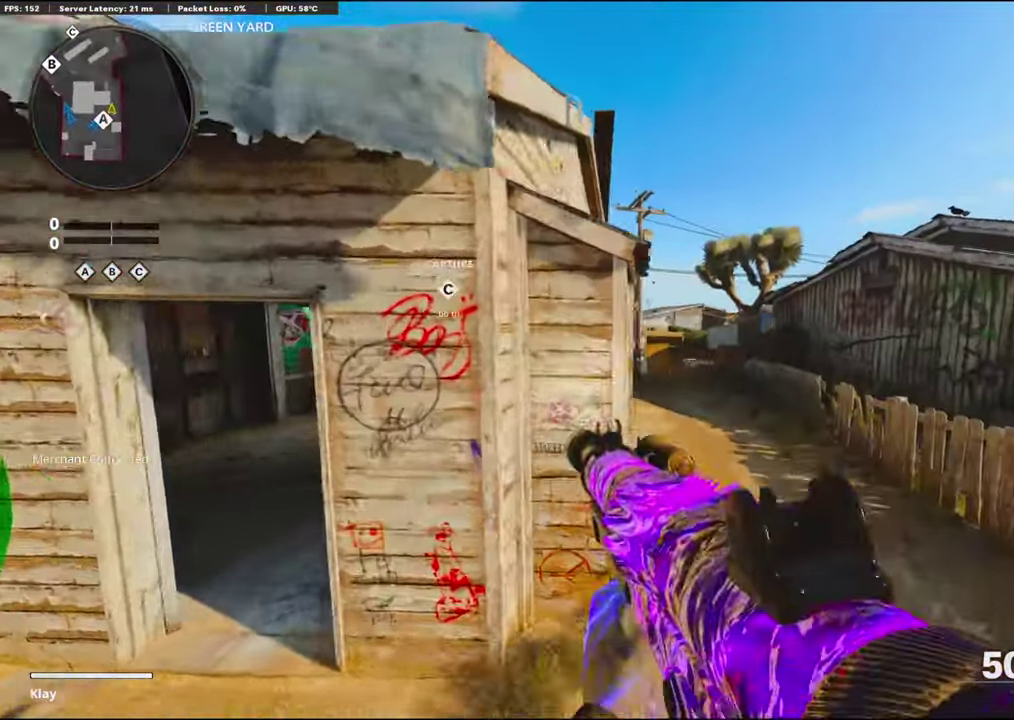
{"dt_ms": 700, "buttons": ["R3"], "left_stick": "up-right", "right_stick": "center"}
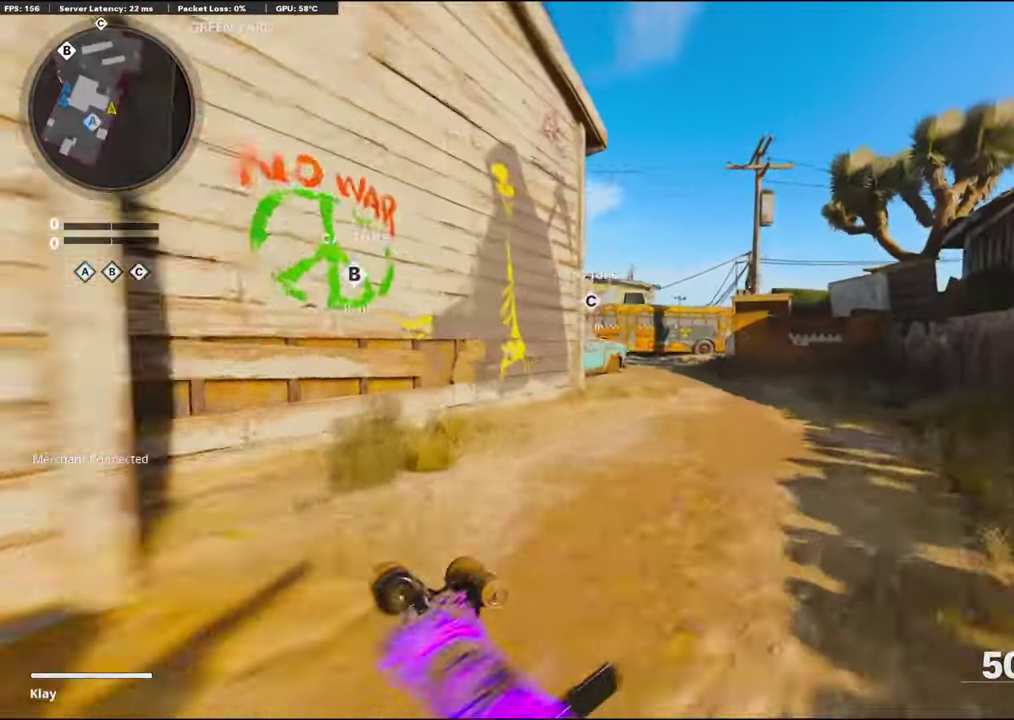
{"dt_ms": 300, "buttons": ["R2"], "left_stick": "up", "right_stick": "up-right"}
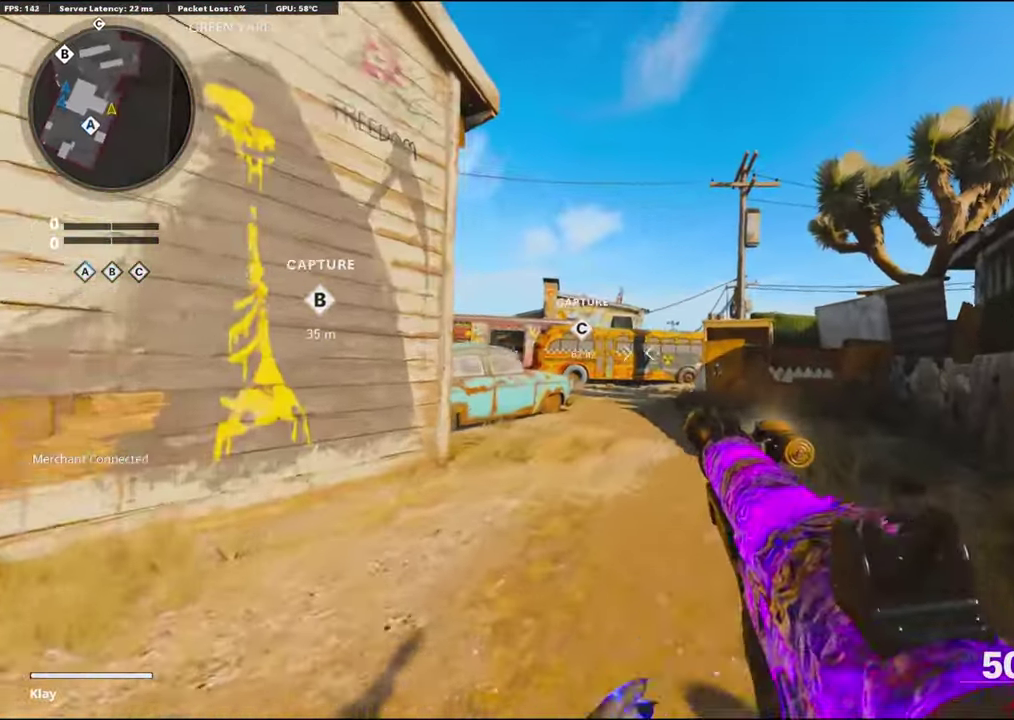
{"dt_ms": 600, "buttons": ["CROSS", "R2"], "left_stick": "up", "right_stick": "center", "events": [[50, "right_stick", "center"], [566, "CROSS", "down"]]}
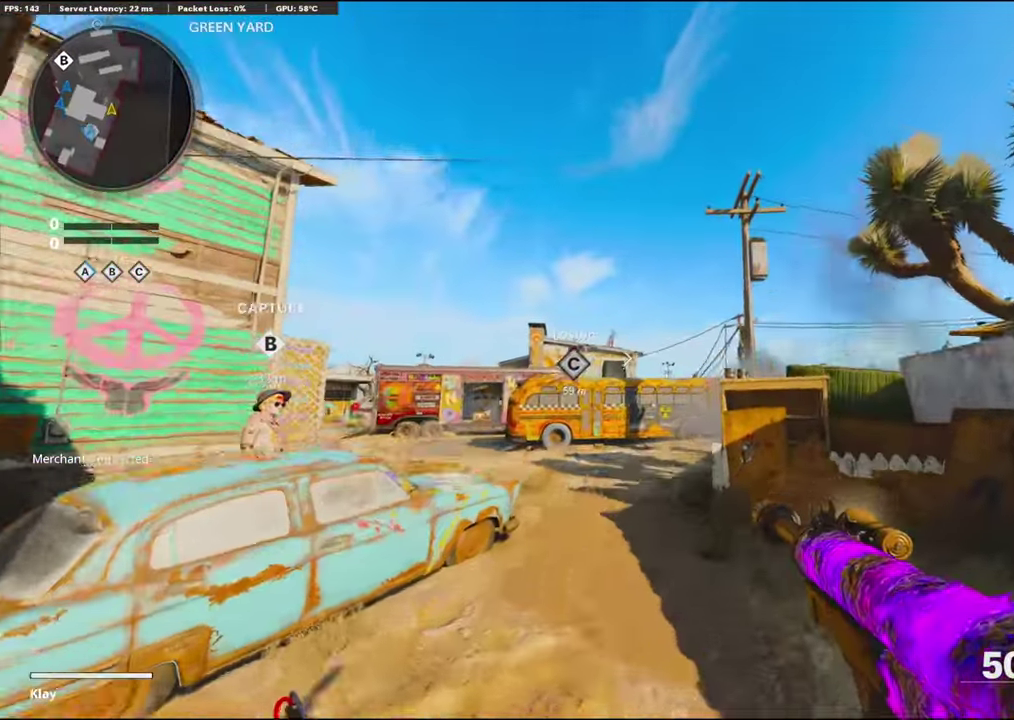
{"dt_ms": 400, "buttons": [], "left_stick": "up", "right_stick": "center", "events": [[16, "R2", "up"], [66, "CROSS", "up"]]}
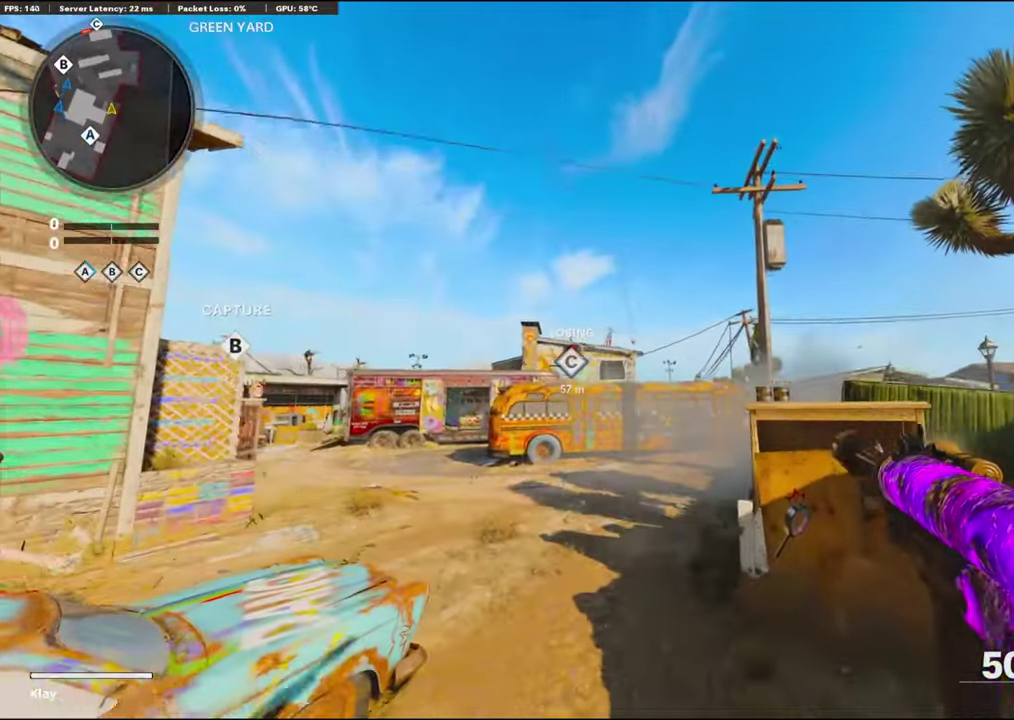
{"dt_ms": 500, "buttons": [], "left_stick": "up-right", "right_stick": "center"}